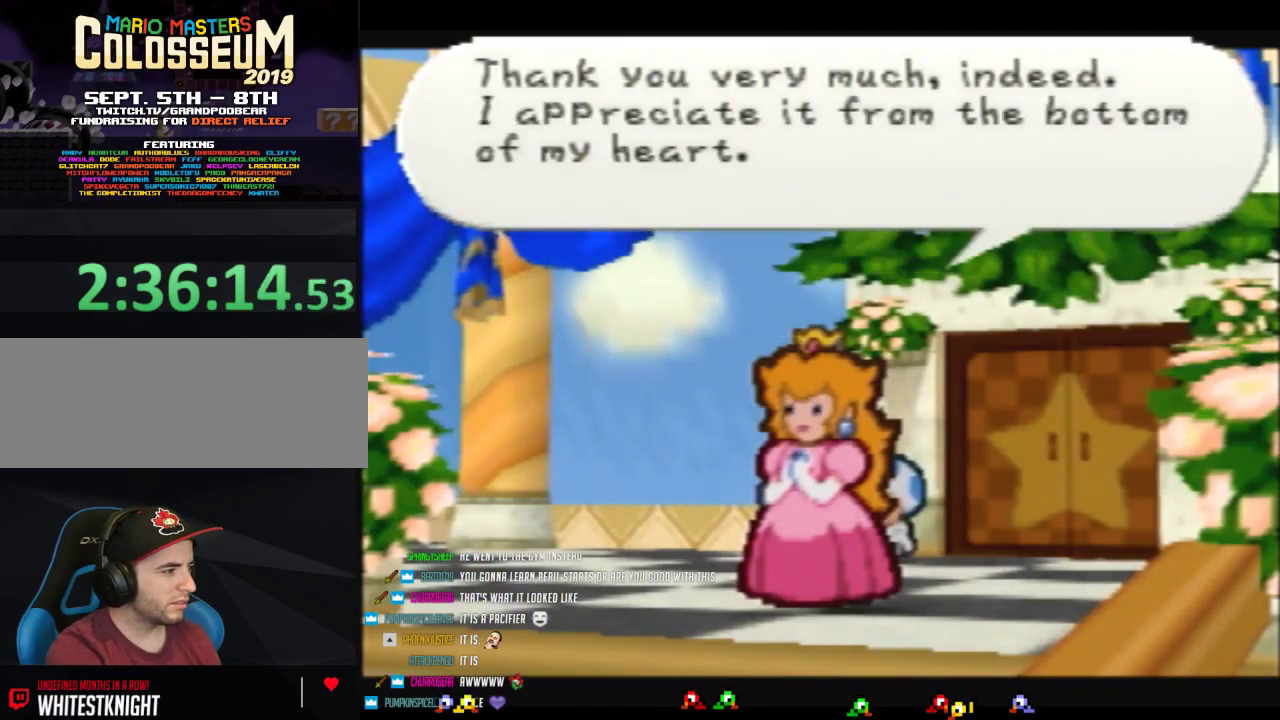
Gameplay with a controller (Nintendo layout); each line is a JSON object with the inputs held at the frame after it. "events" lists button and stick changes between this image and that frame as [ms after this image, input, new state], when the widget could be followed in between. Not read: L3 R3.
{"buttons": ["B"], "left_stick": "center", "events": []}
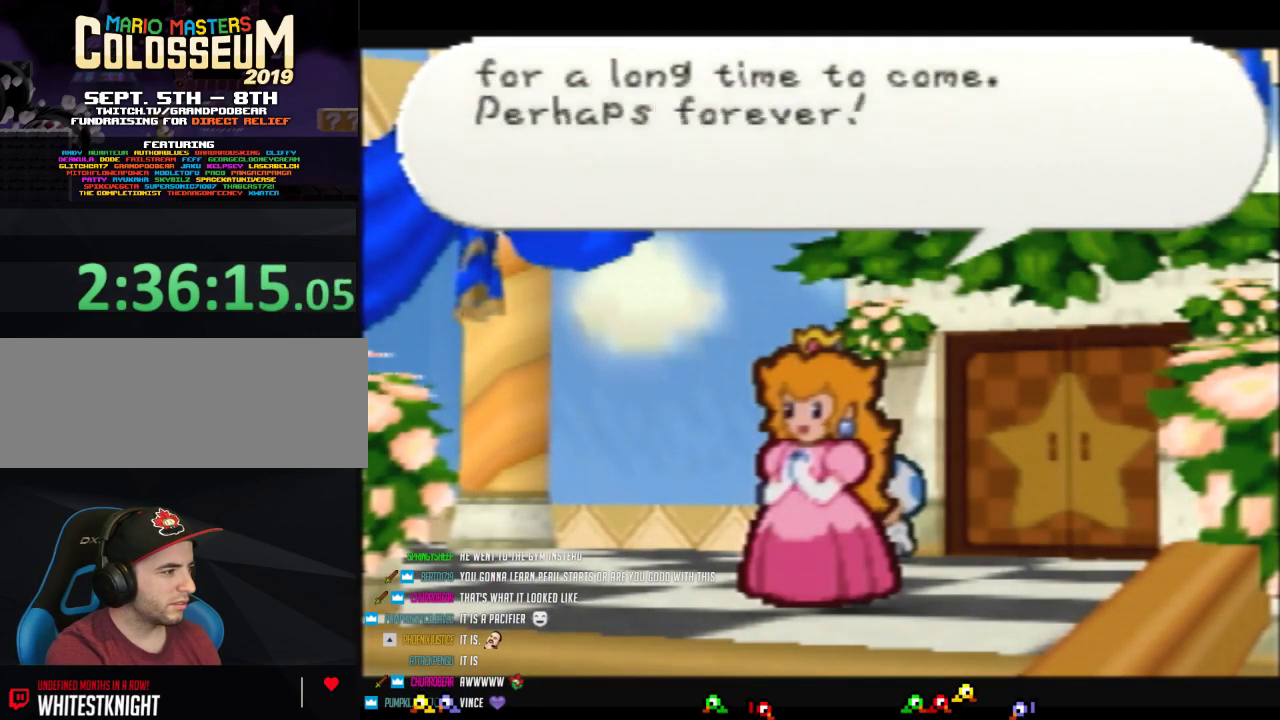
{"buttons": ["B"], "left_stick": "center", "events": []}
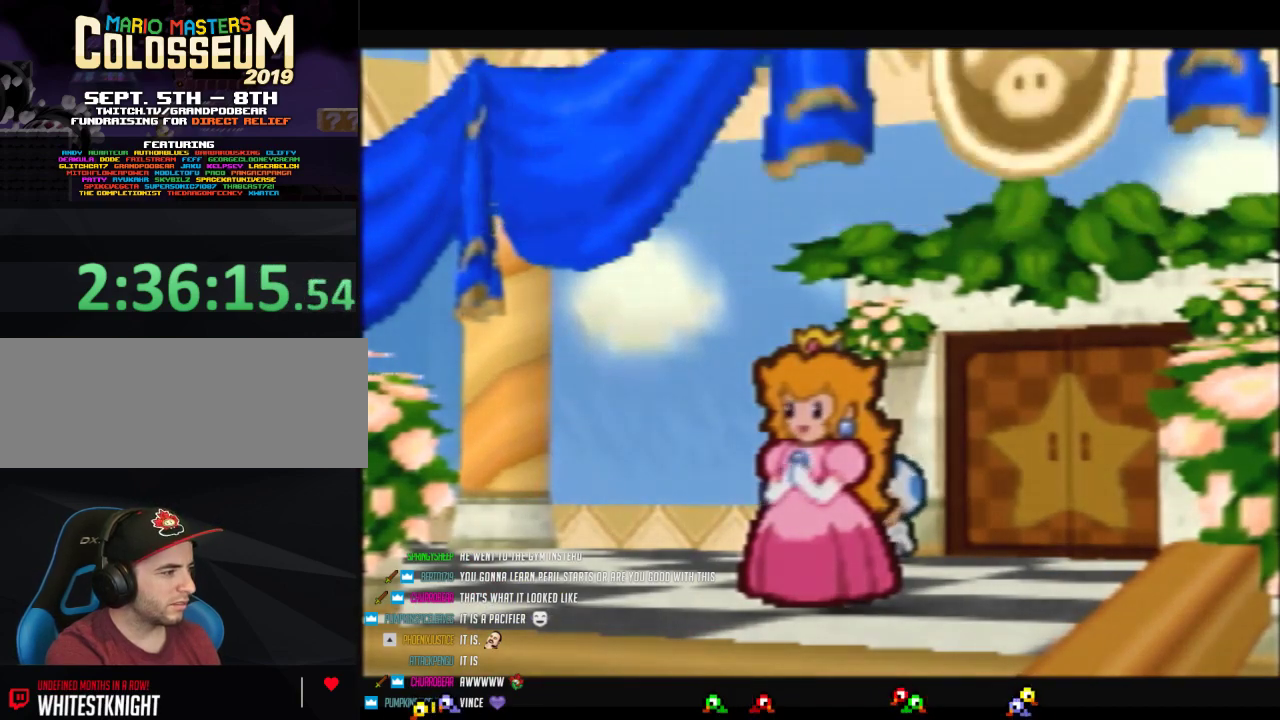
{"buttons": ["B"], "left_stick": "center", "events": []}
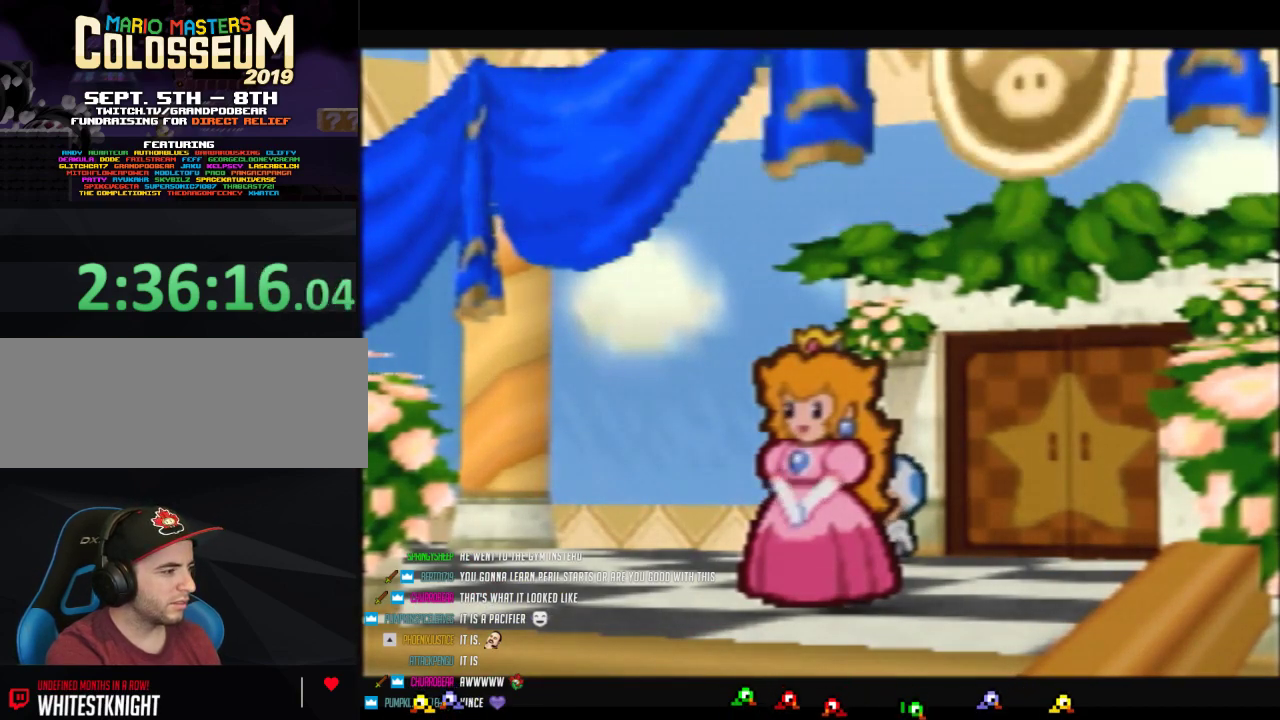
{"buttons": ["B"], "left_stick": "center", "events": []}
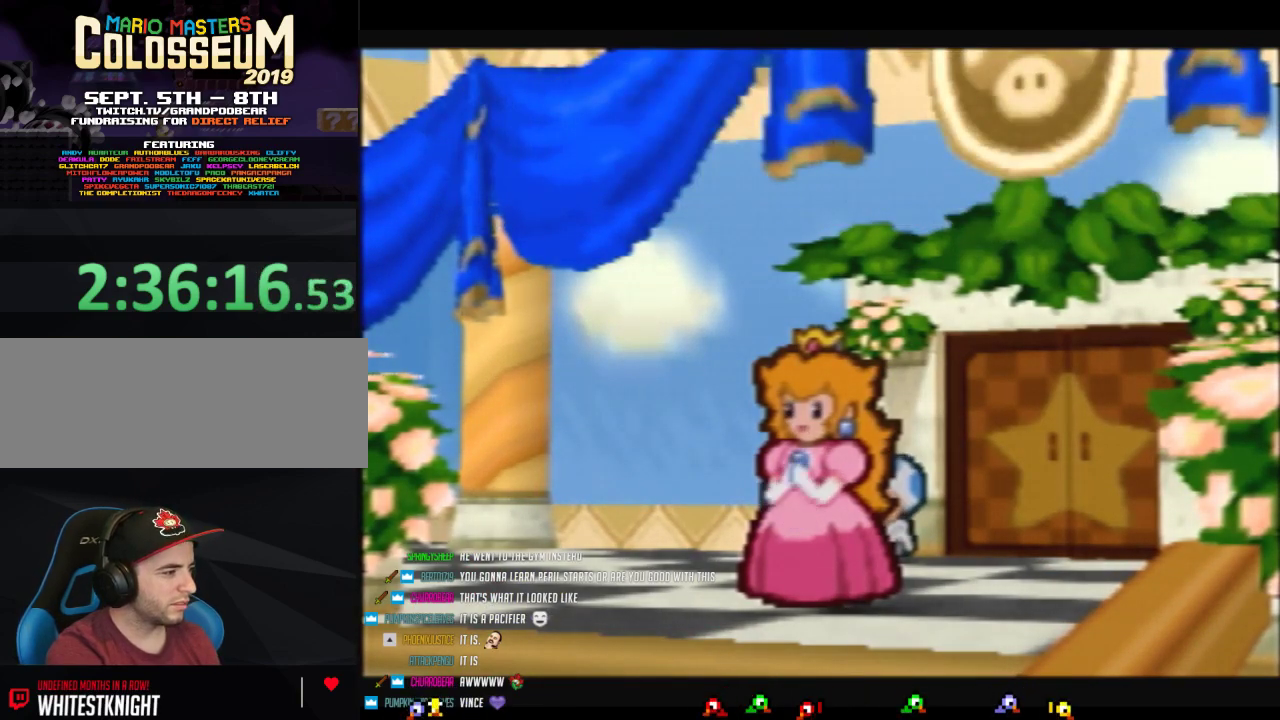
{"buttons": ["B"], "left_stick": "center", "events": []}
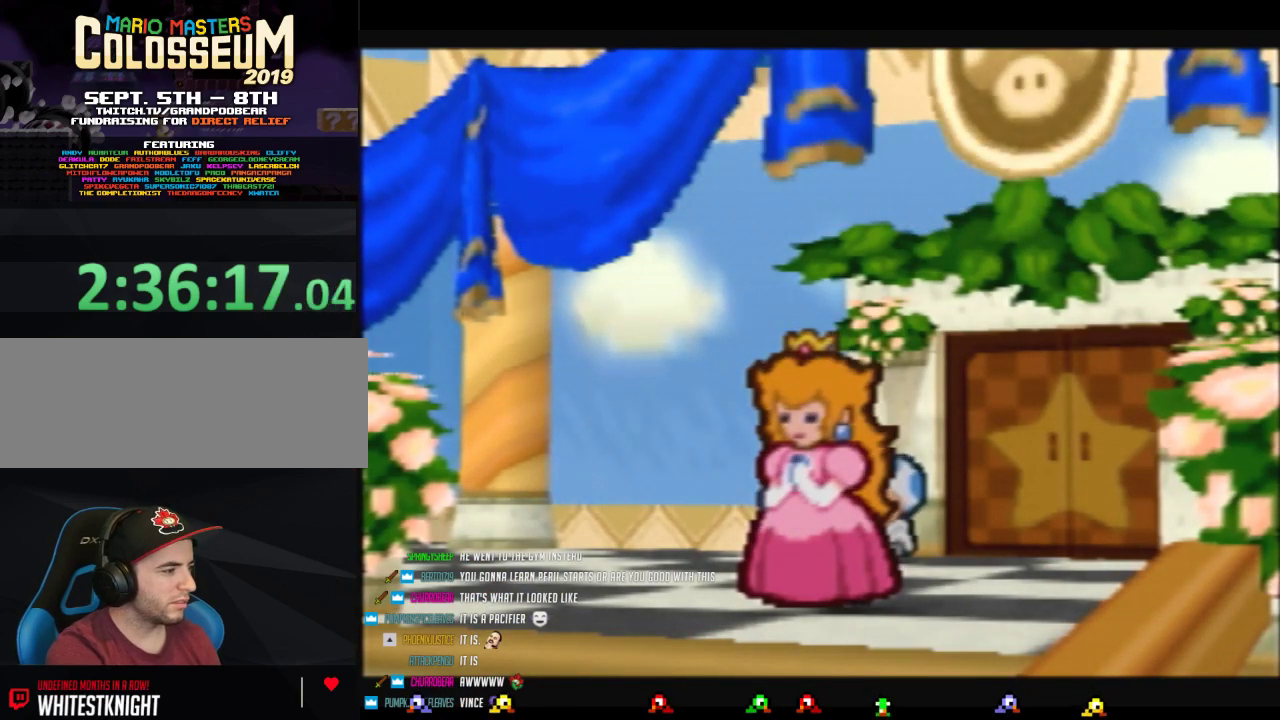
{"buttons": ["B"], "left_stick": "center", "events": []}
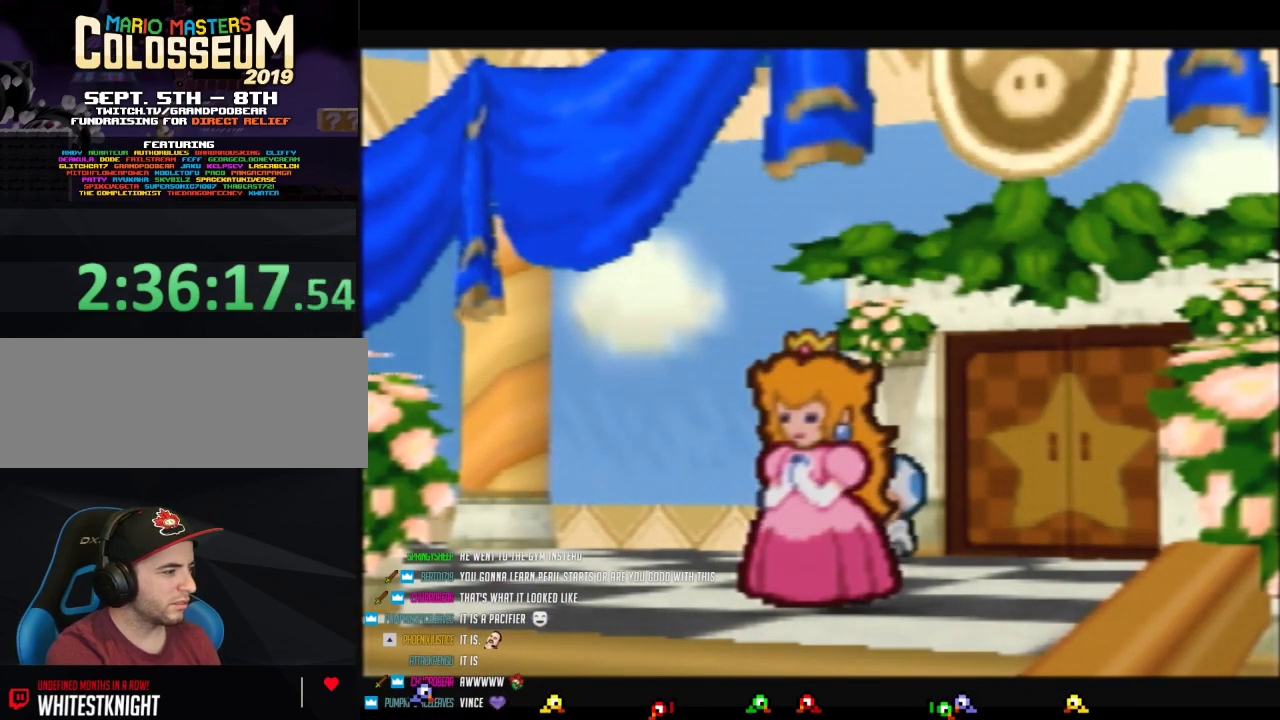
{"buttons": ["B"], "left_stick": "center", "events": []}
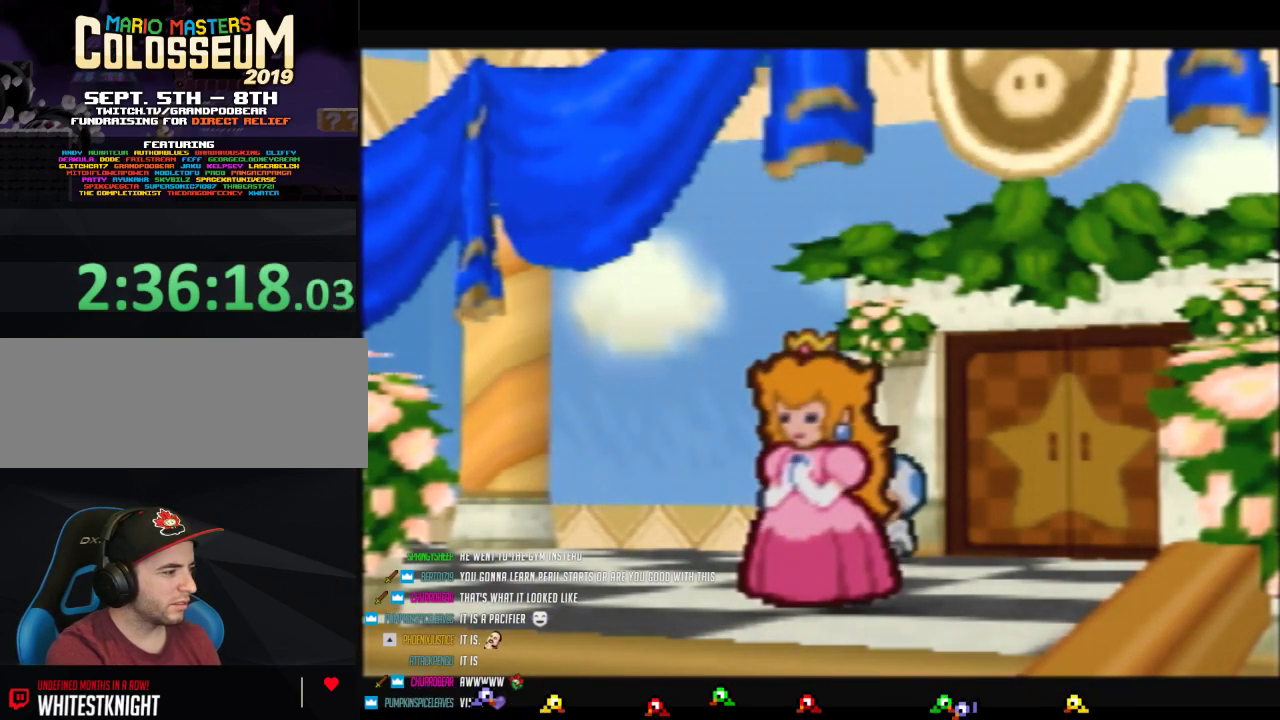
{"buttons": ["B"], "left_stick": "center", "events": []}
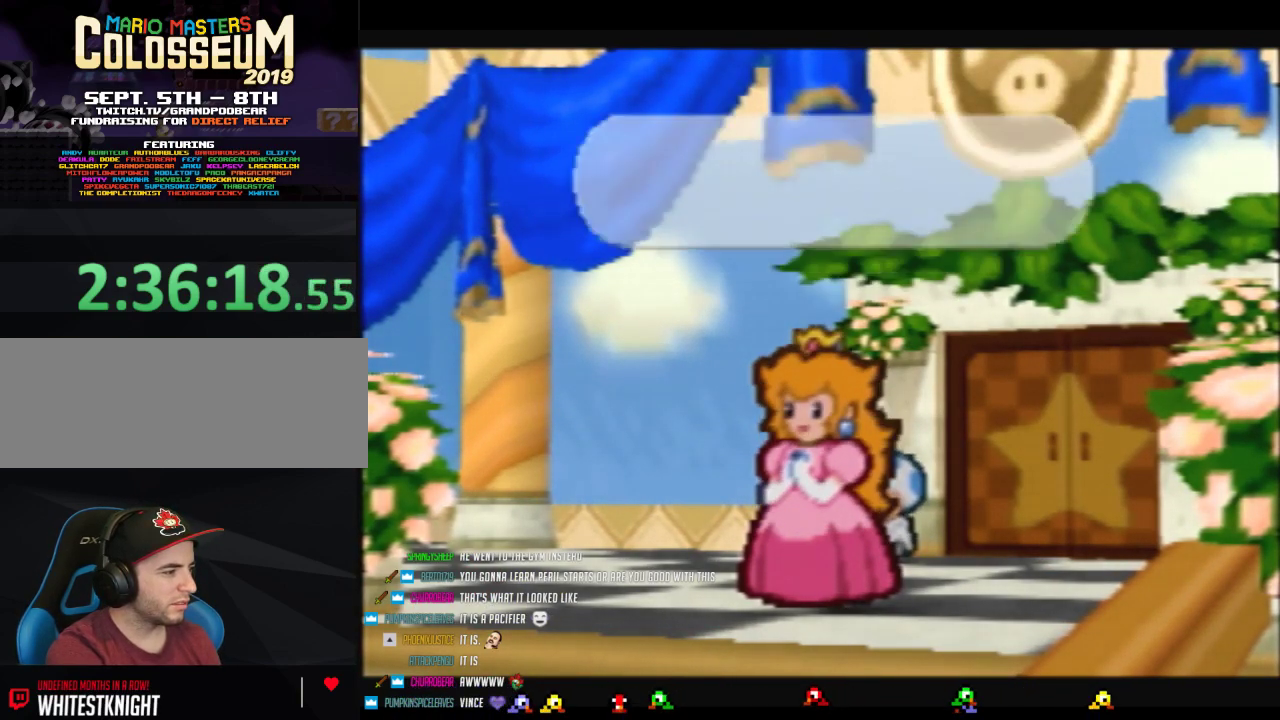
{"buttons": ["B"], "left_stick": "center", "events": []}
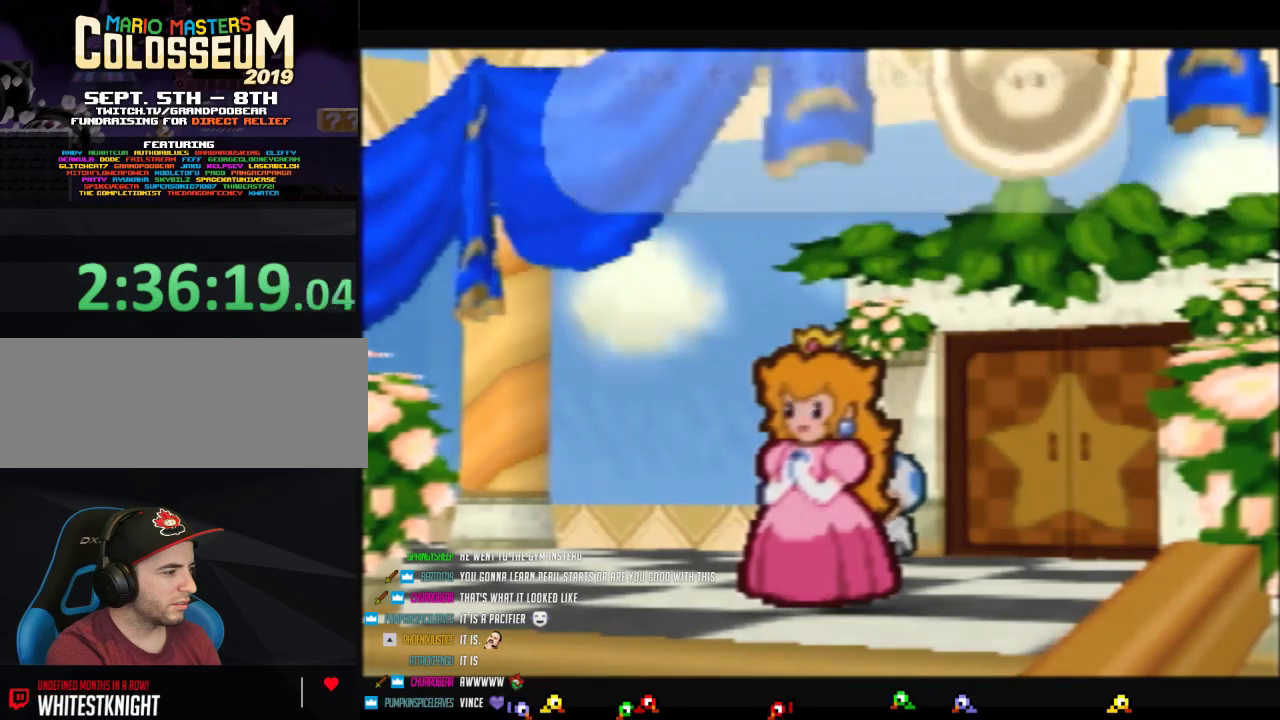
{"buttons": ["B"], "left_stick": "center", "events": []}
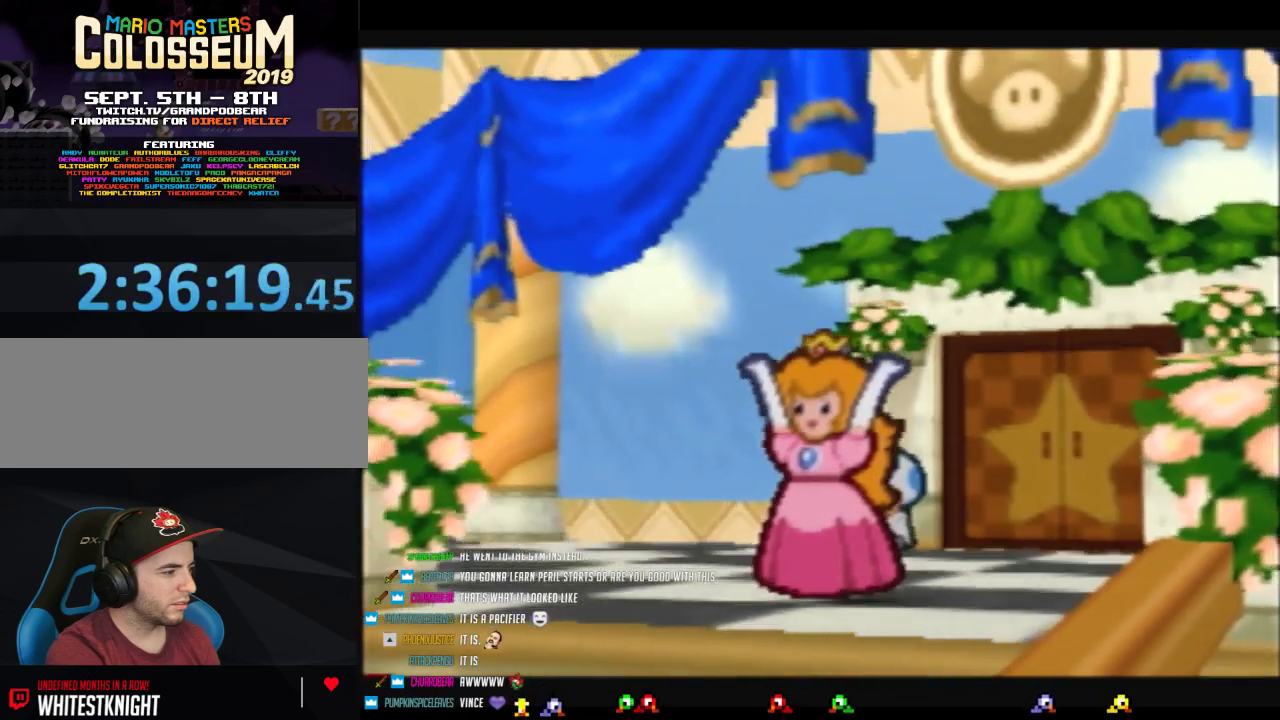
{"buttons": ["B"], "left_stick": "center", "events": []}
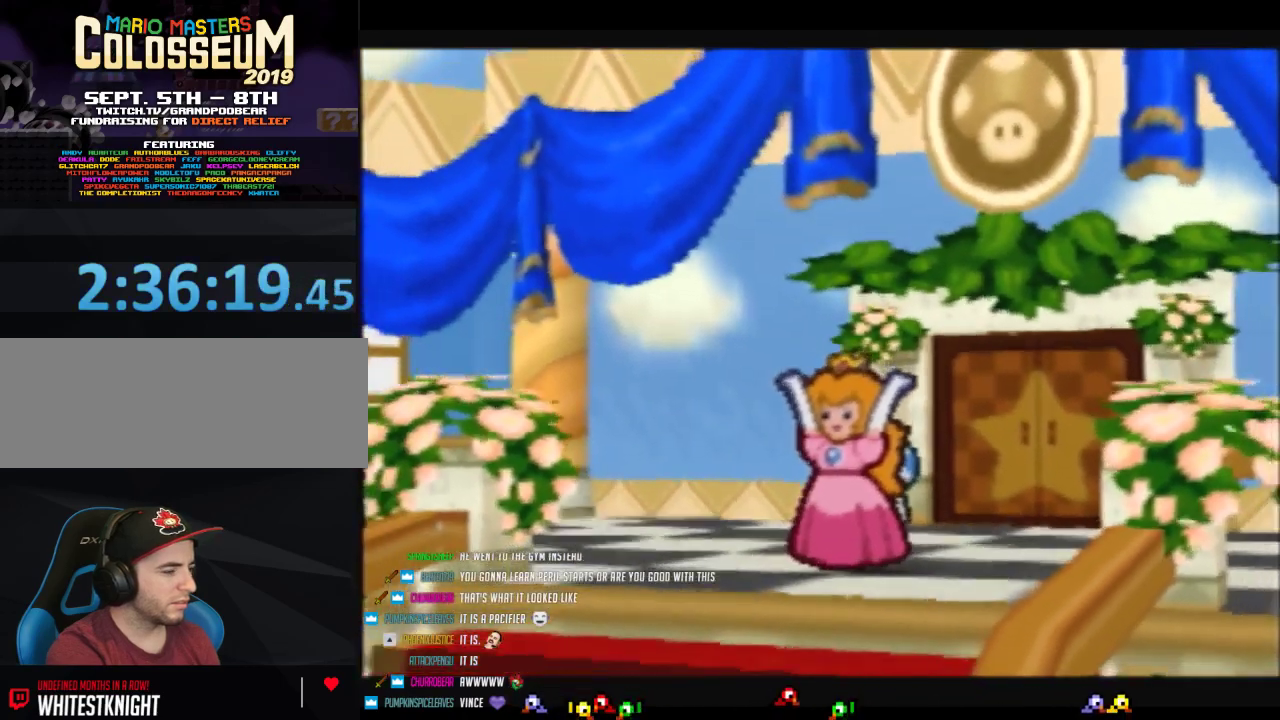
{"buttons": ["B"], "left_stick": "center", "events": []}
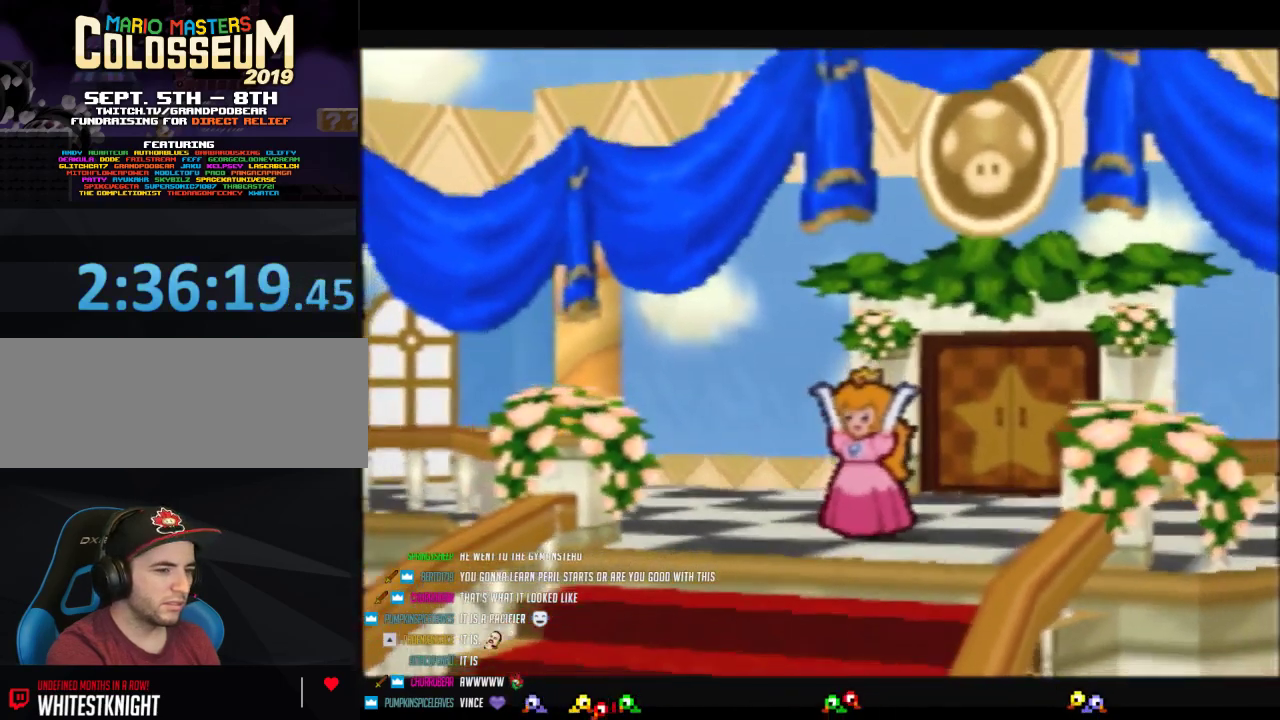
{"buttons": ["B"], "left_stick": "center", "events": []}
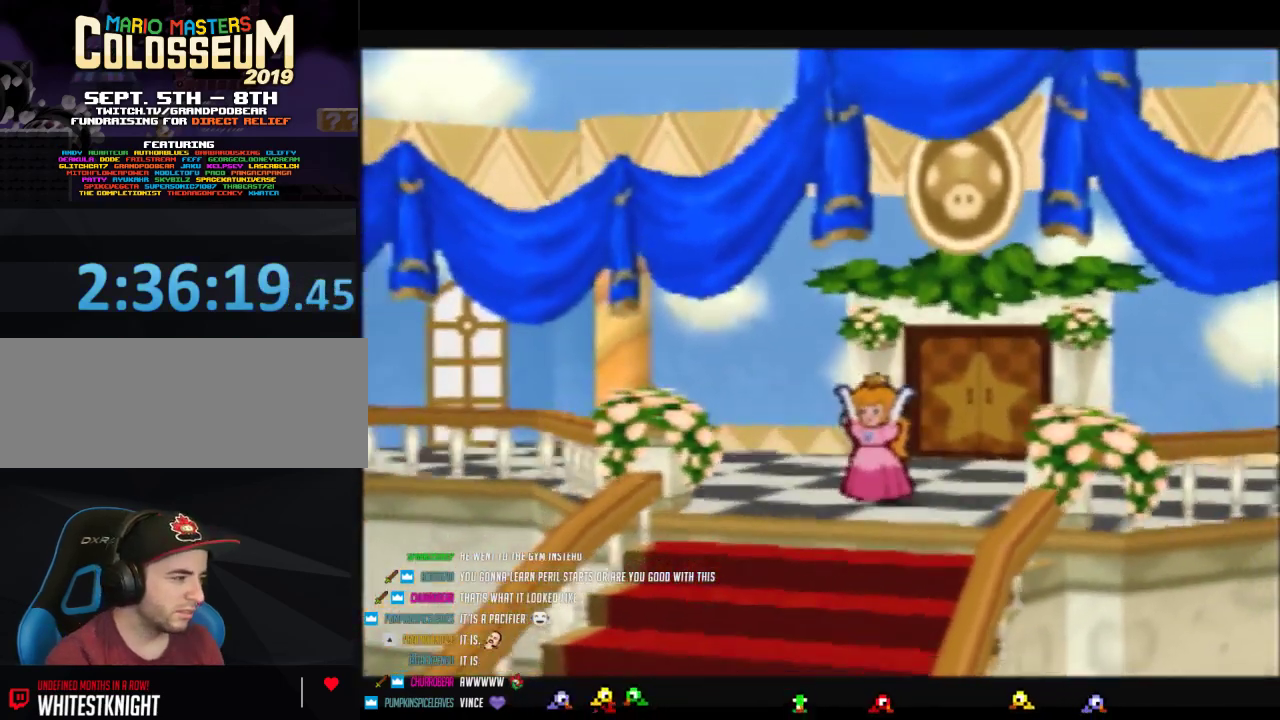
{"buttons": ["B"], "left_stick": "center", "events": [[200, "B", "up"], [250, "B", "down"]]}
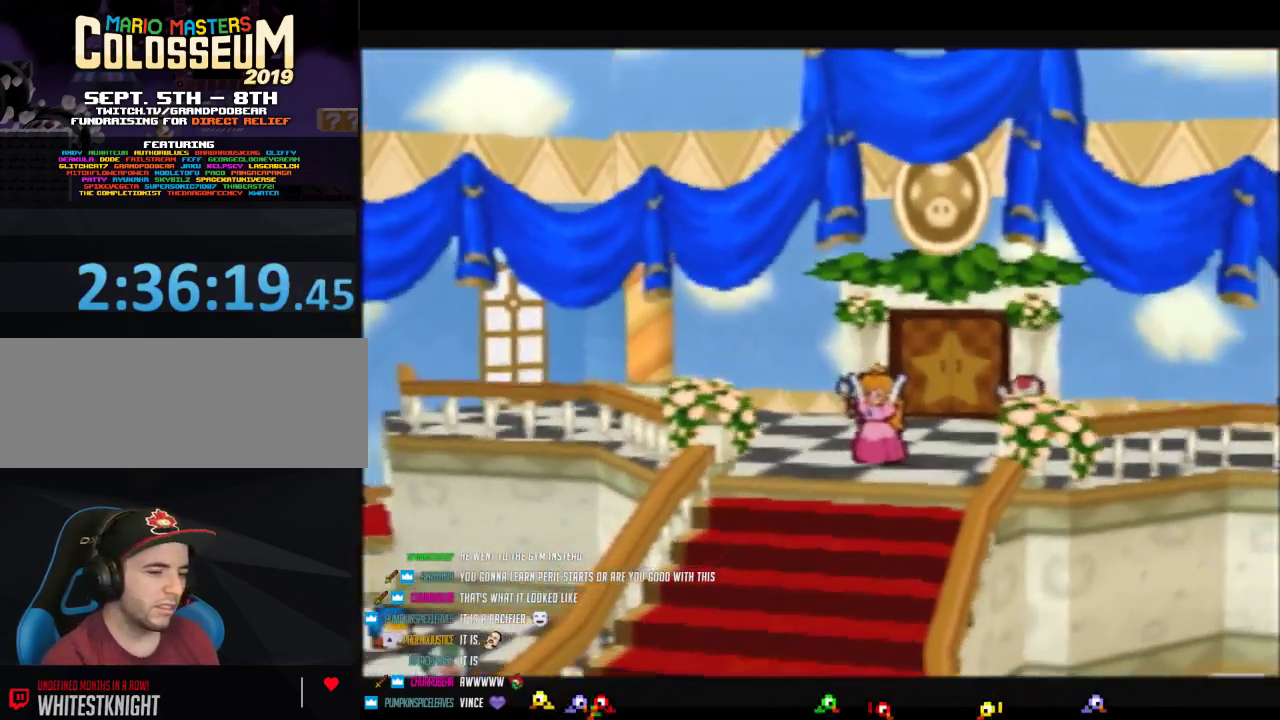
{"buttons": ["B"], "left_stick": "center", "events": []}
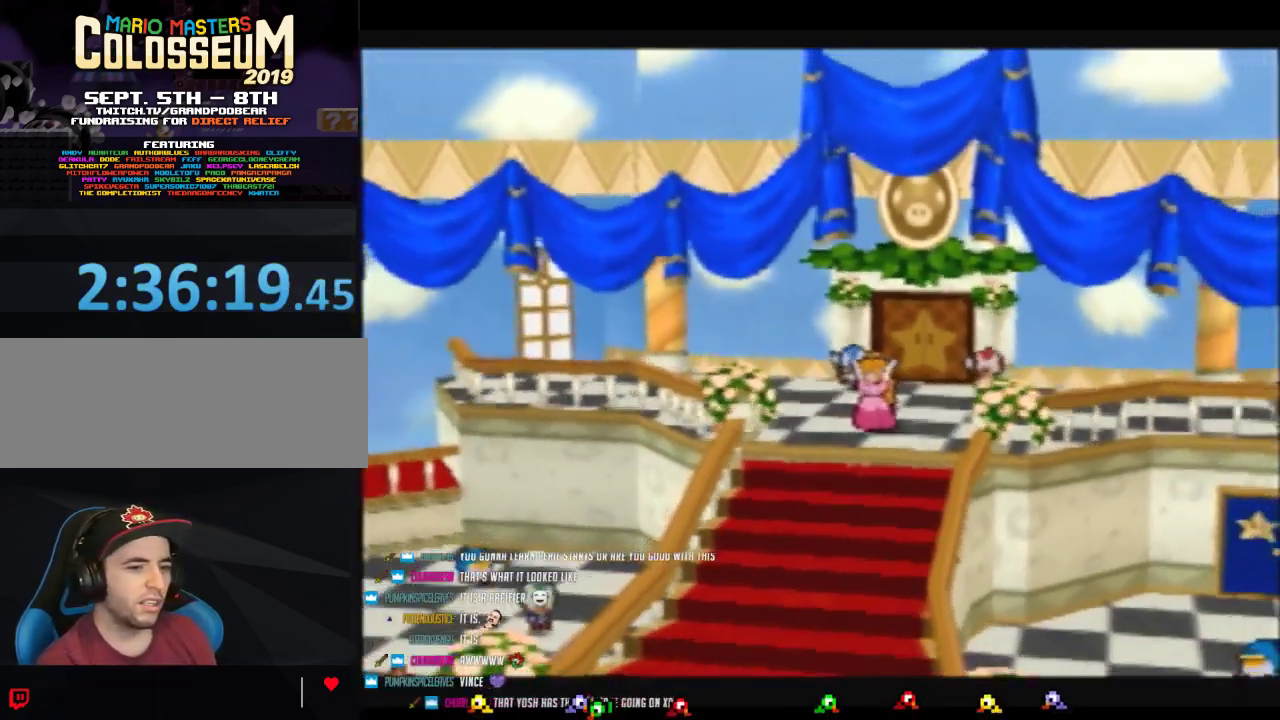
{"buttons": ["B"], "left_stick": "center", "events": []}
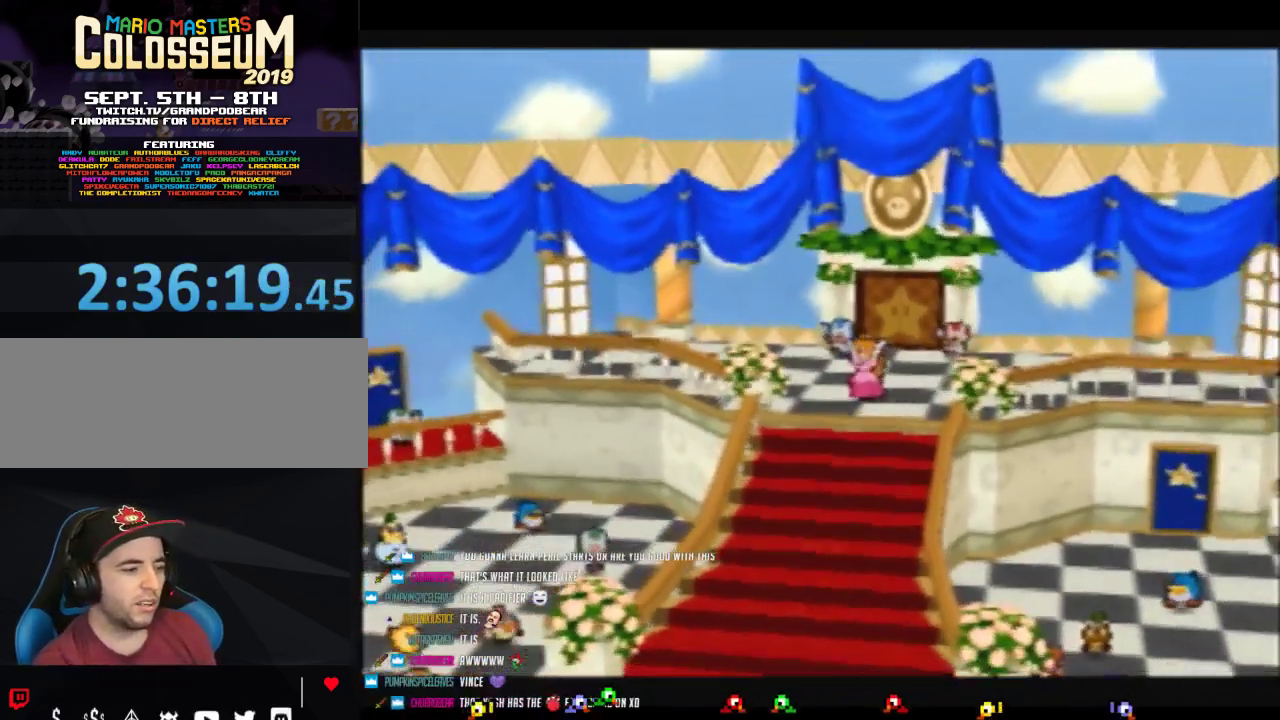
{"buttons": ["B"], "left_stick": "center", "events": []}
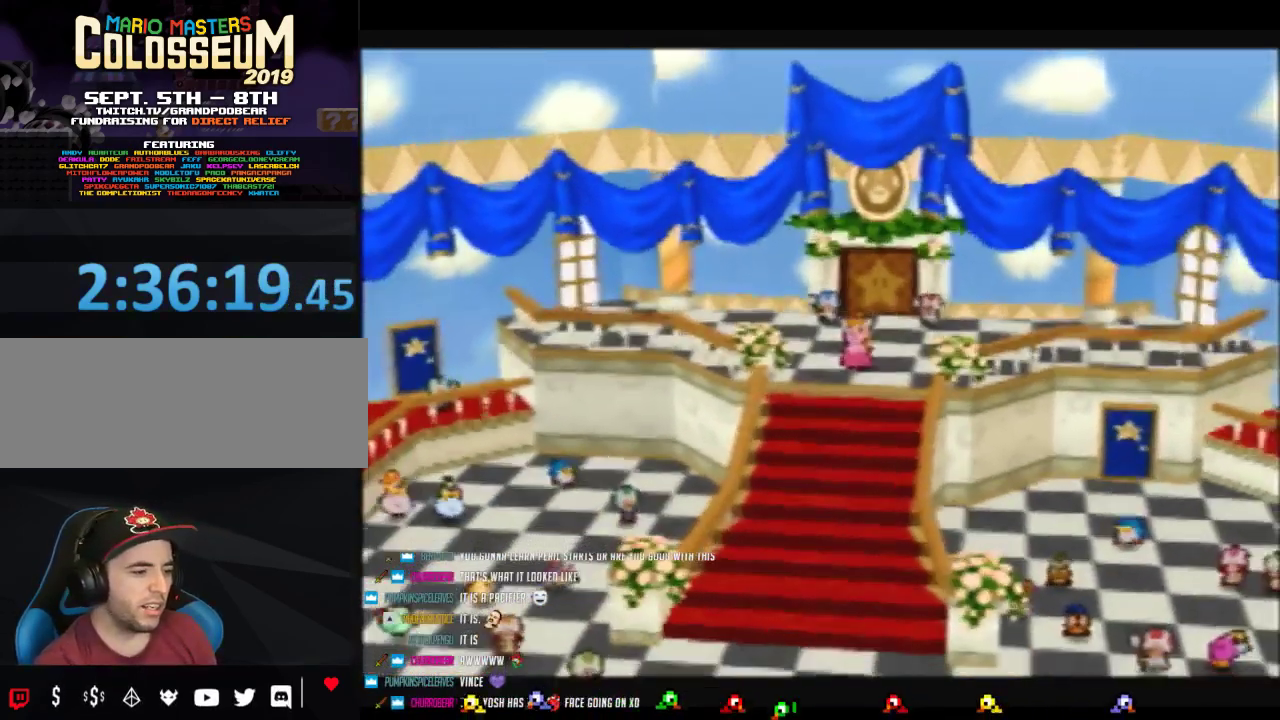
{"buttons": ["B"], "left_stick": "center", "events": []}
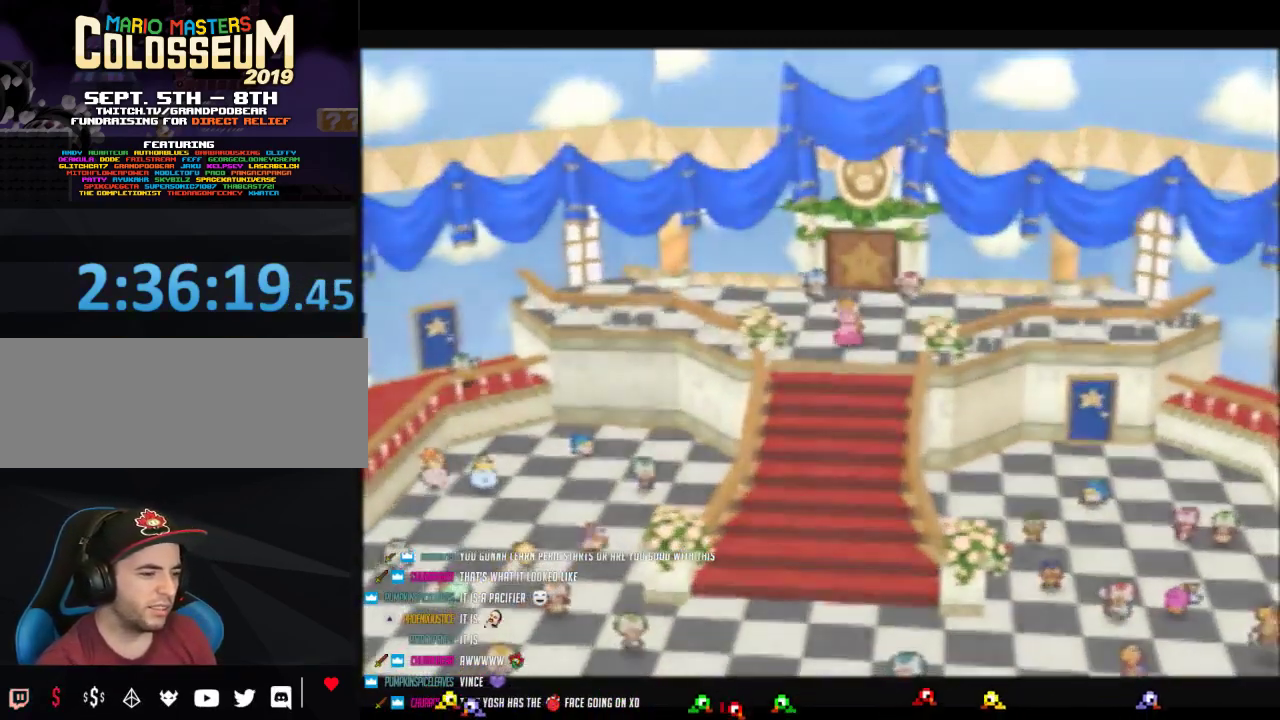
{"buttons": ["B"], "left_stick": "center", "events": []}
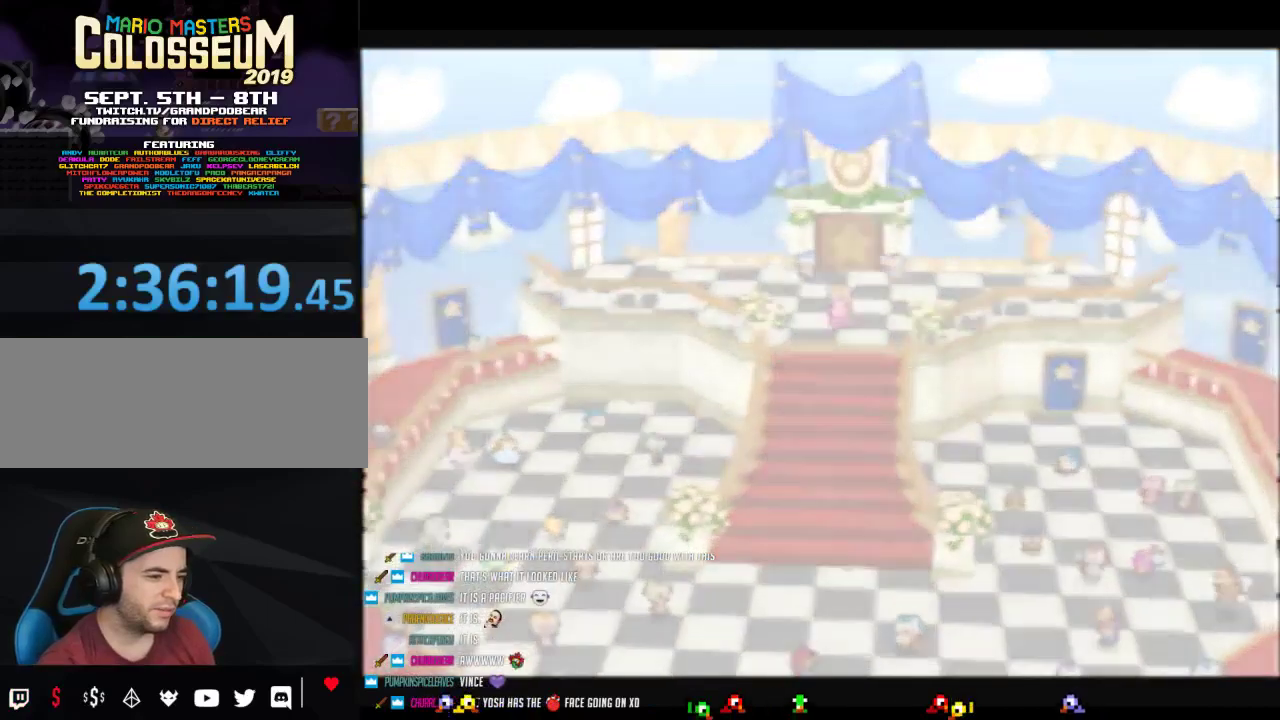
{"buttons": ["B"], "left_stick": "center", "events": []}
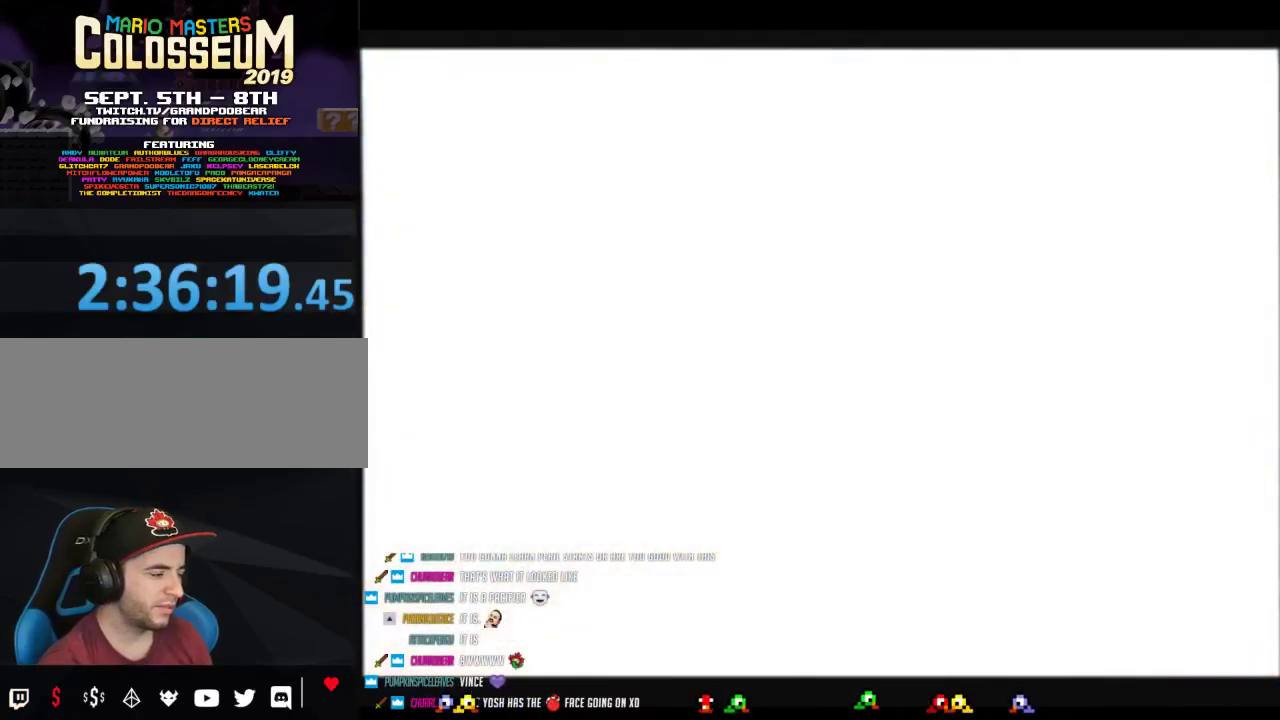
{"buttons": ["B"], "left_stick": "center", "events": []}
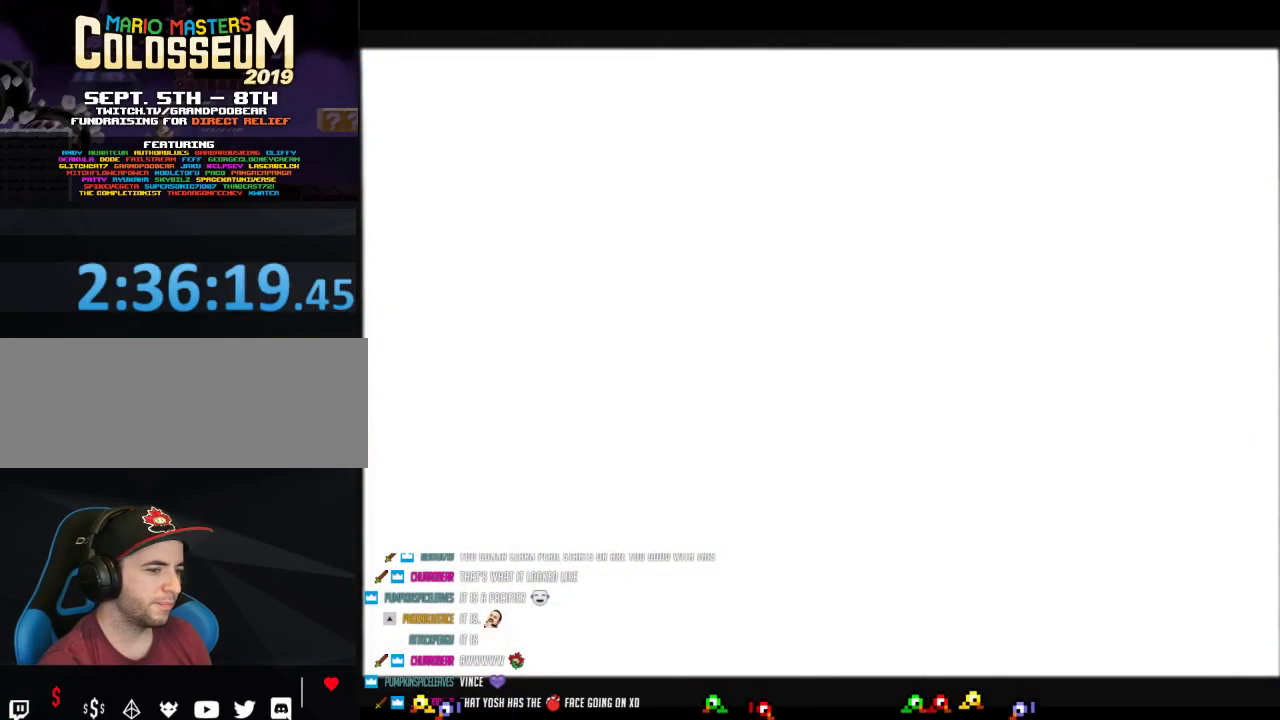
{"buttons": ["B"], "left_stick": "center", "events": []}
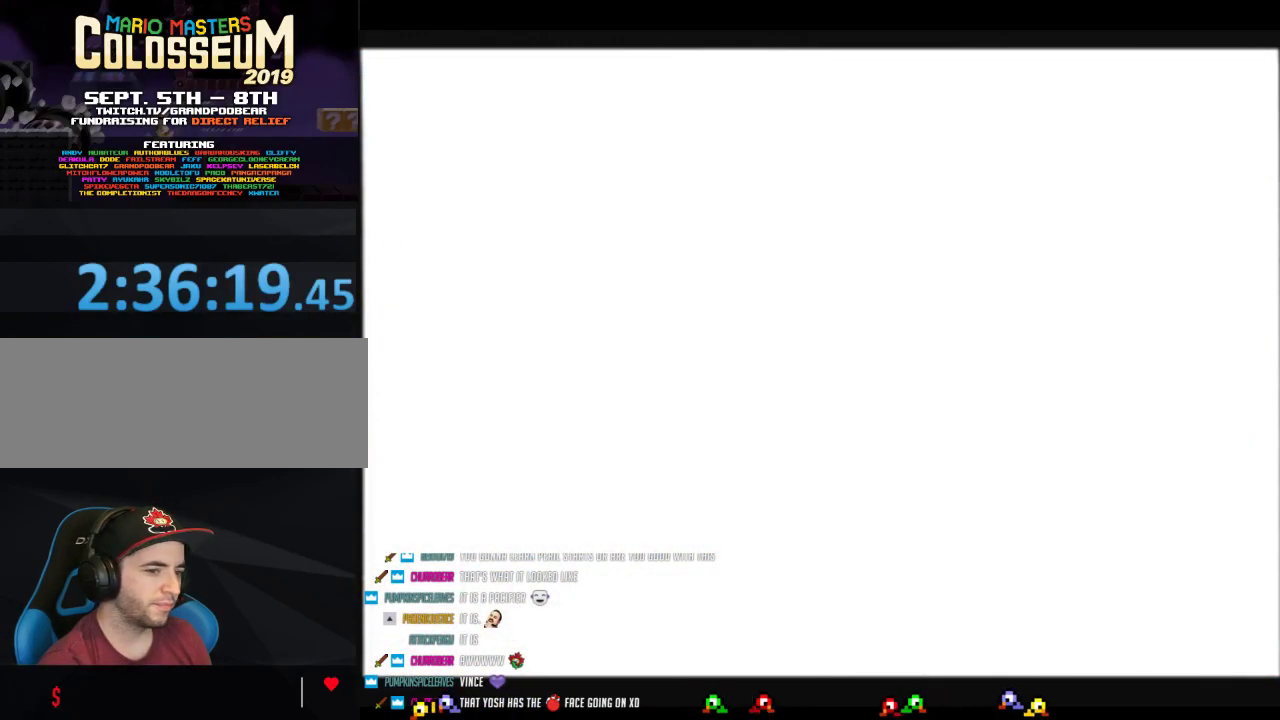
{"buttons": ["B"], "left_stick": "center", "events": []}
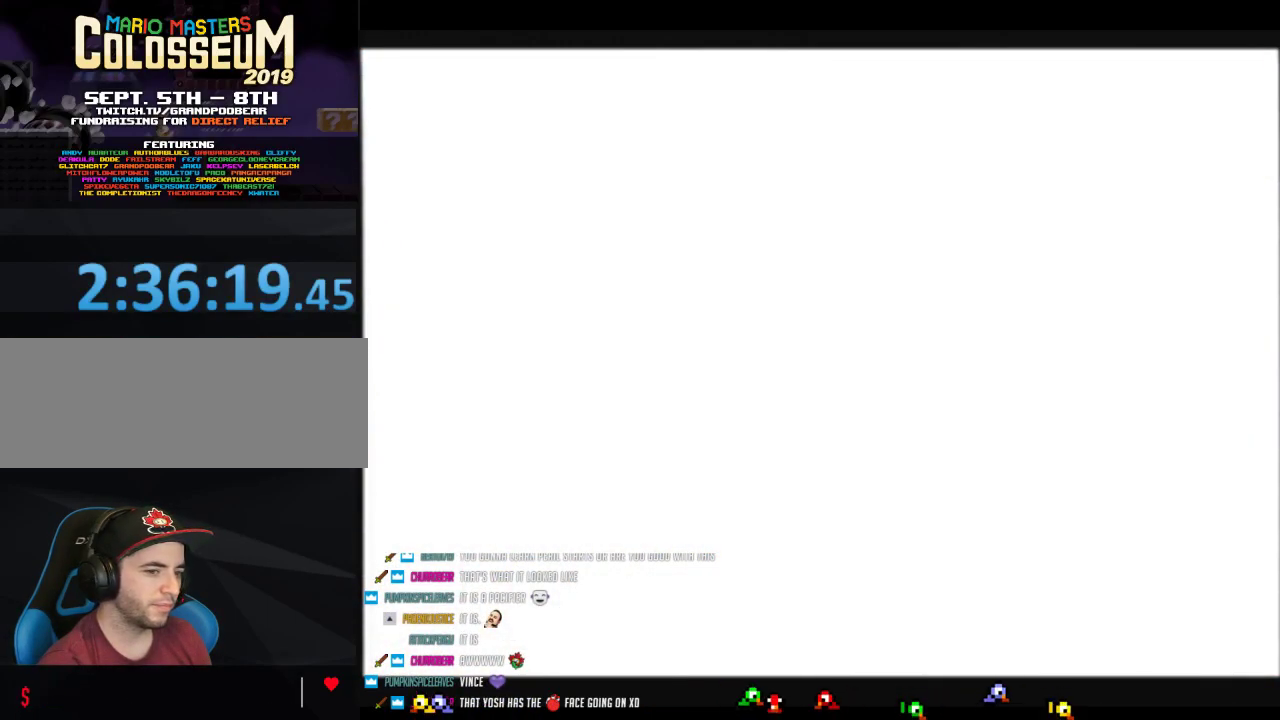
{"buttons": ["B"], "left_stick": "center", "events": []}
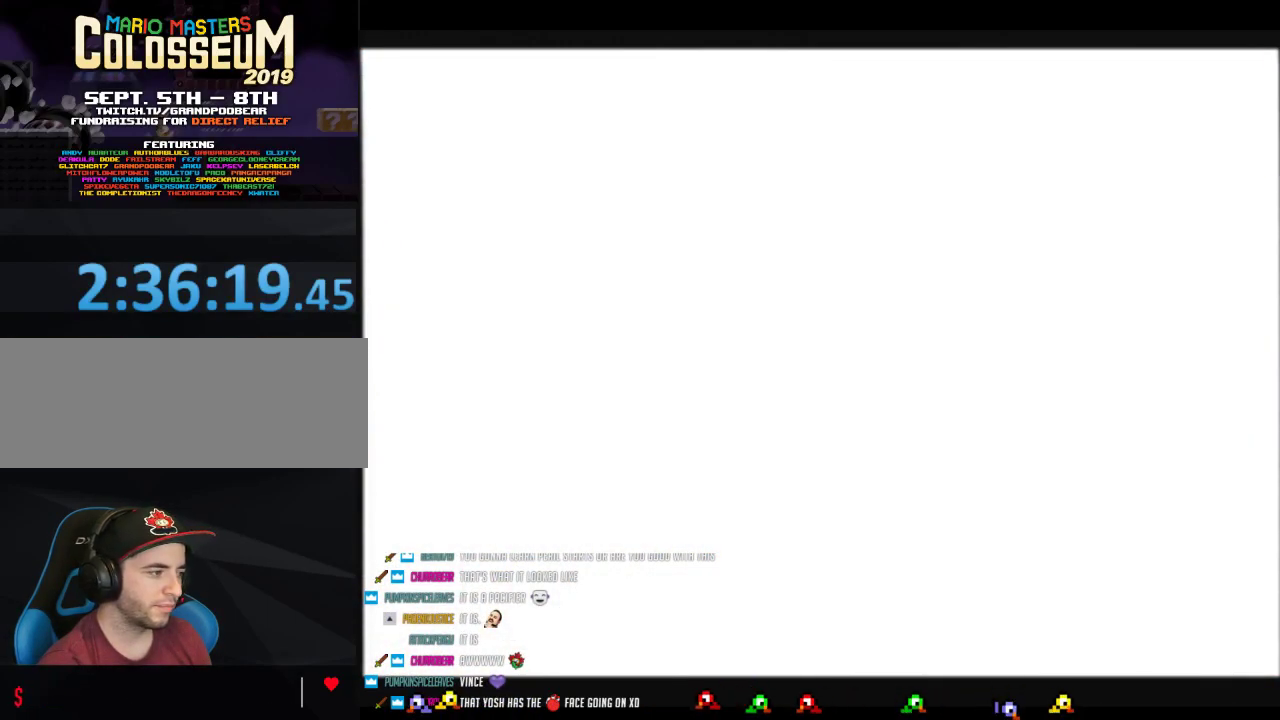
{"buttons": ["B"], "left_stick": "center", "events": []}
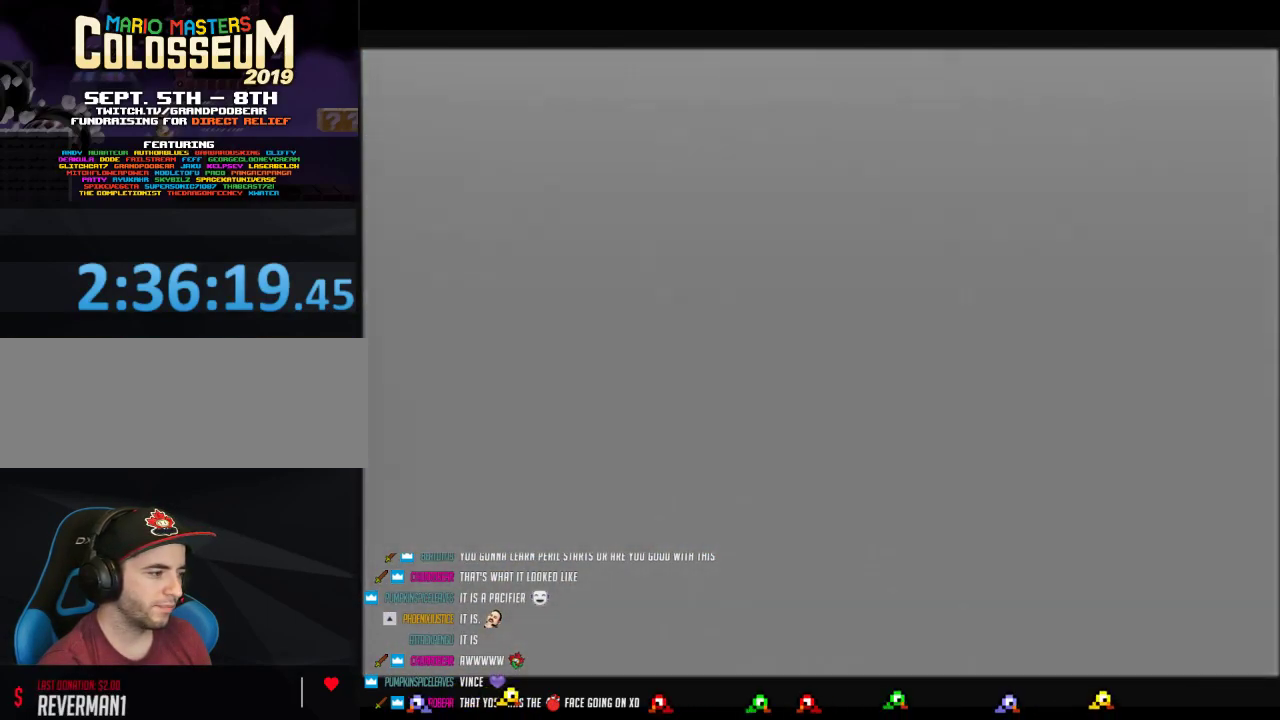
{"buttons": ["B"], "left_stick": "center", "events": []}
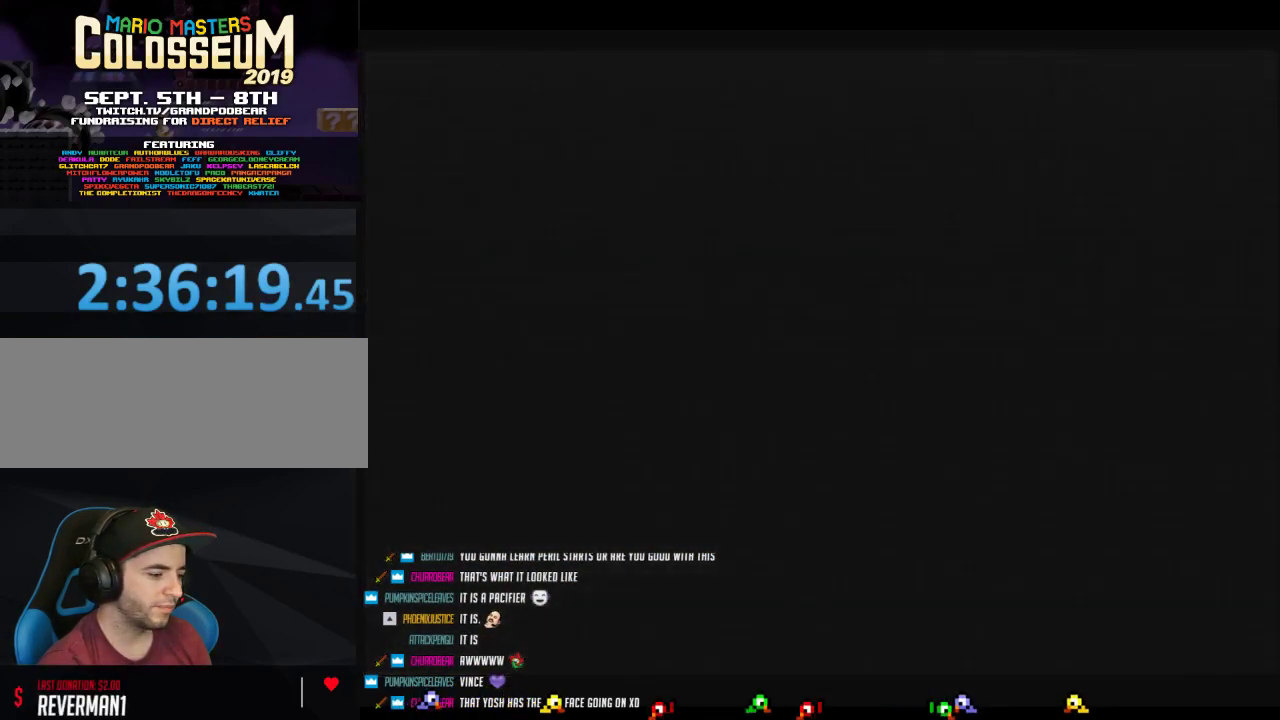
{"buttons": [], "left_stick": "center", "events": [[200, "B", "up"]]}